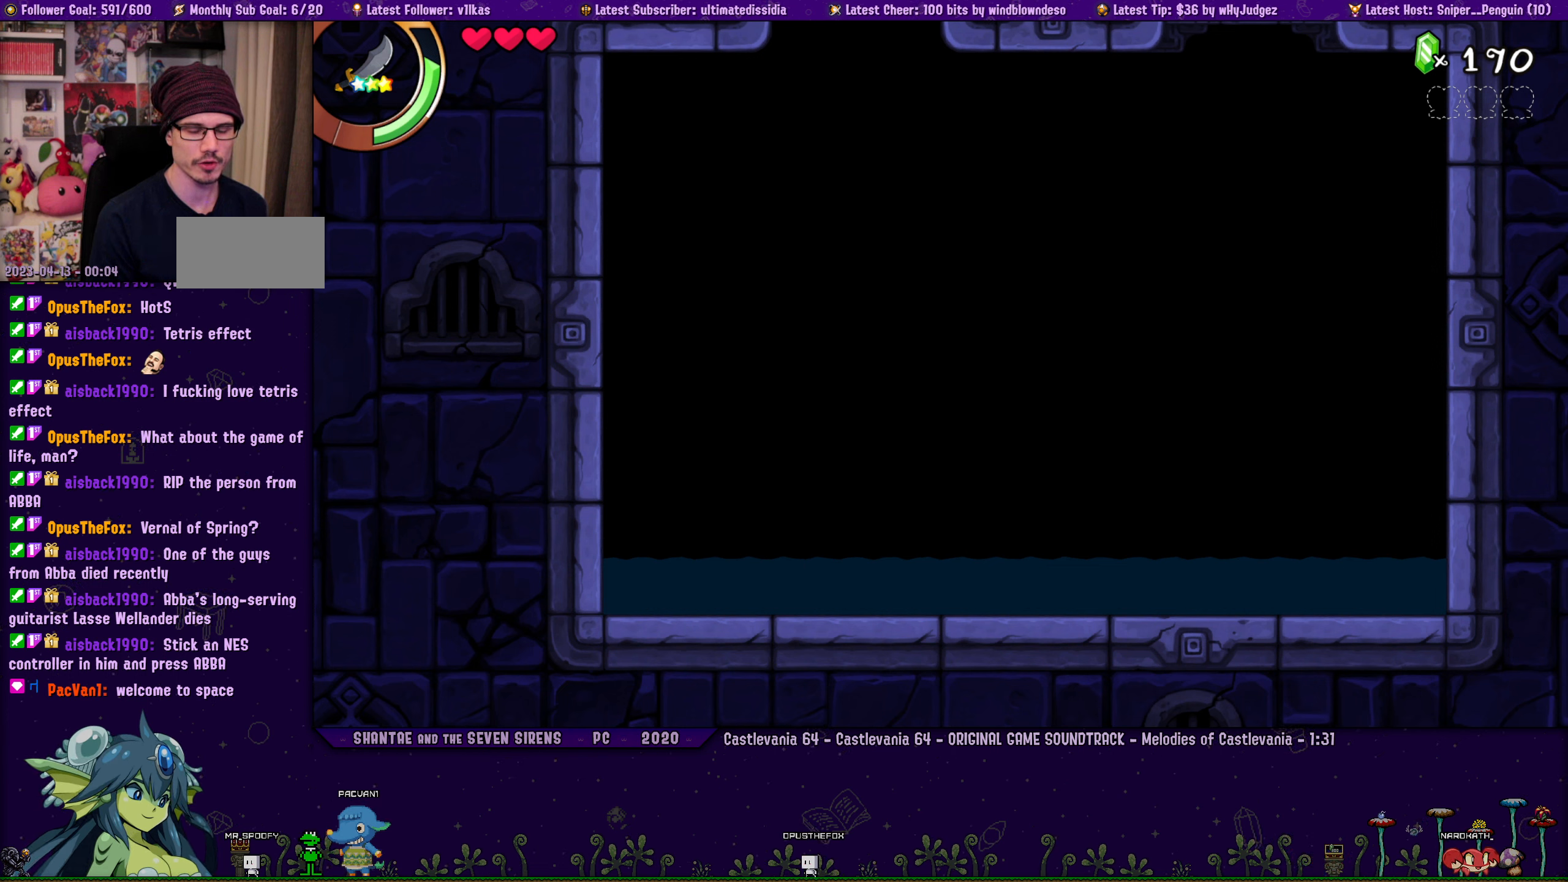
Gameplay with a controller (PlayStation layout); each line is a JSON object with the inputs held at the frame after it. "events" lists button and stick changes between this image and that frame as [ms after this image, input, new state], when the widget could be followed in between. Not read: L2 R2 R3 TOUCHPAD right_stick.
{"buttons": ["CROSS", "DPAD_UP", "DPAD_RIGHT"], "left_stick": "center", "events": [[167, "SQUARE", "down"], [217, "DPAD_UP", "up"], [317, "SQUARE", "up"], [367, "DPAD_RIGHT", "down"], [383, "DPAD_UP", "down"], [450, "CROSS", "down"]]}
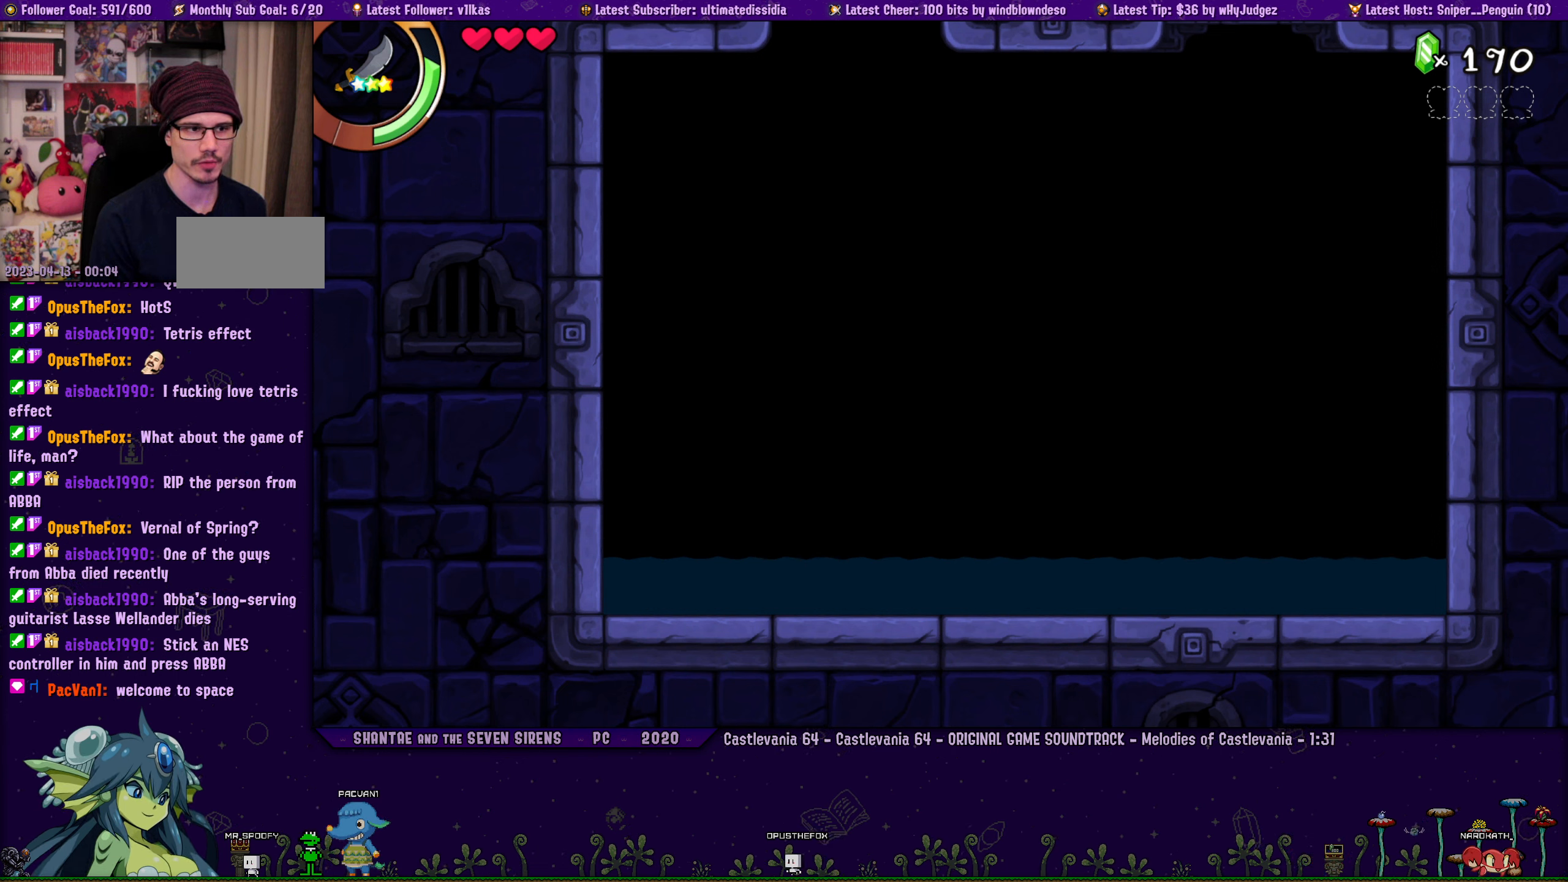
{"buttons": ["CROSS", "DPAD_UP"], "left_stick": "center", "events": [[283, "CROSS", "up"], [400, "CROSS", "down"], [500, "DPAD_RIGHT", "up"]]}
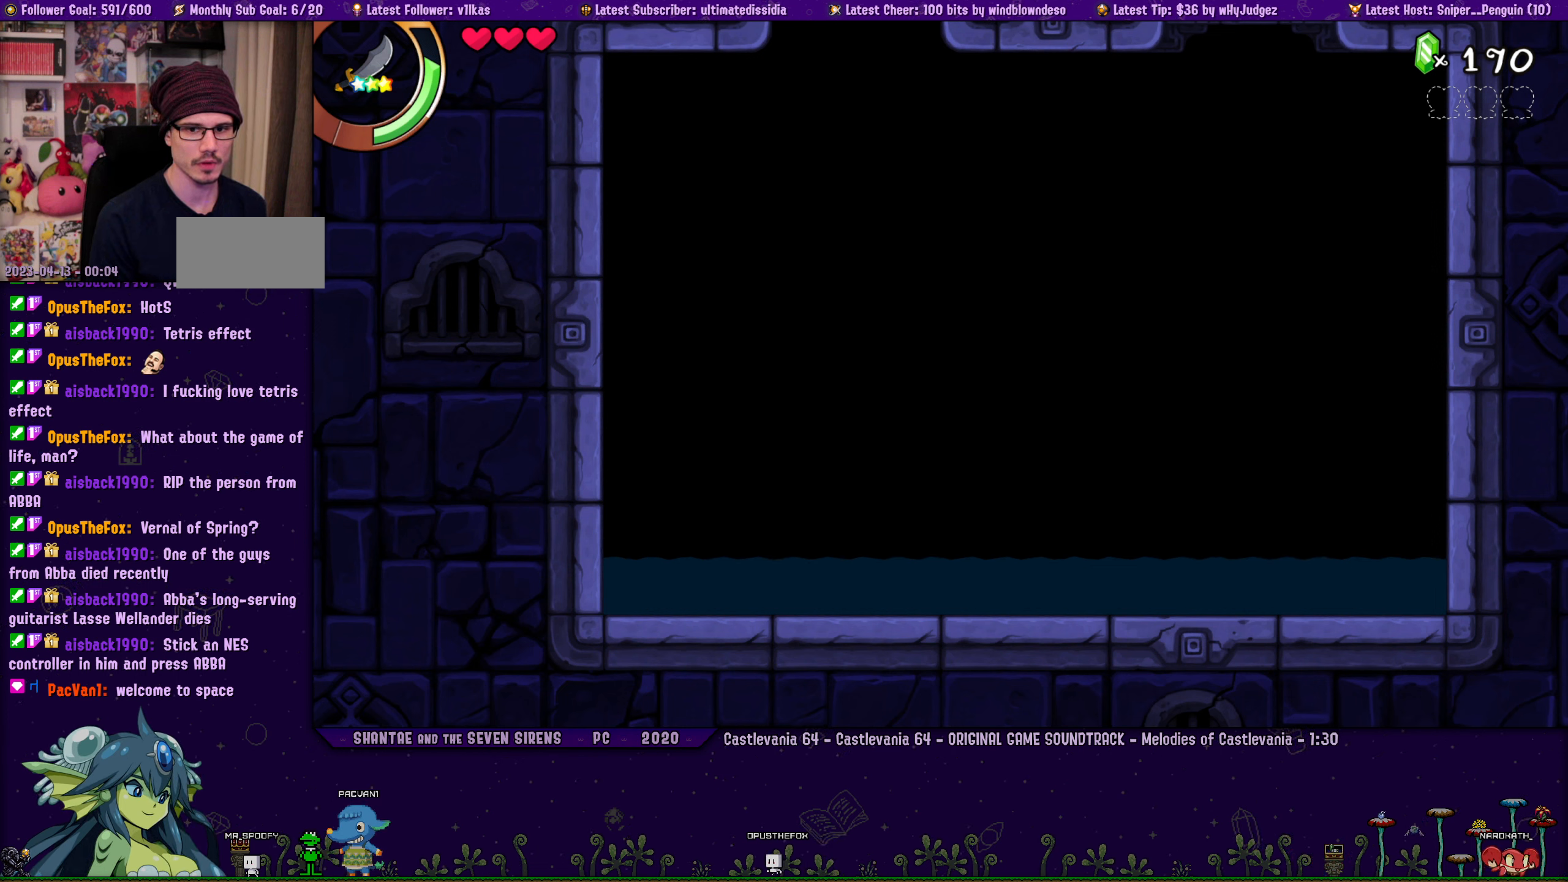
{"buttons": ["CROSS", "R1", "DPAD_UP", "DPAD_LEFT"], "left_stick": "center", "events": [[33, "DPAD_LEFT", "down"], [50, "CROSS", "up"], [200, "SQUARE", "down"], [234, "CROSS", "down"], [350, "SQUARE", "up"], [450, "R1", "down"]]}
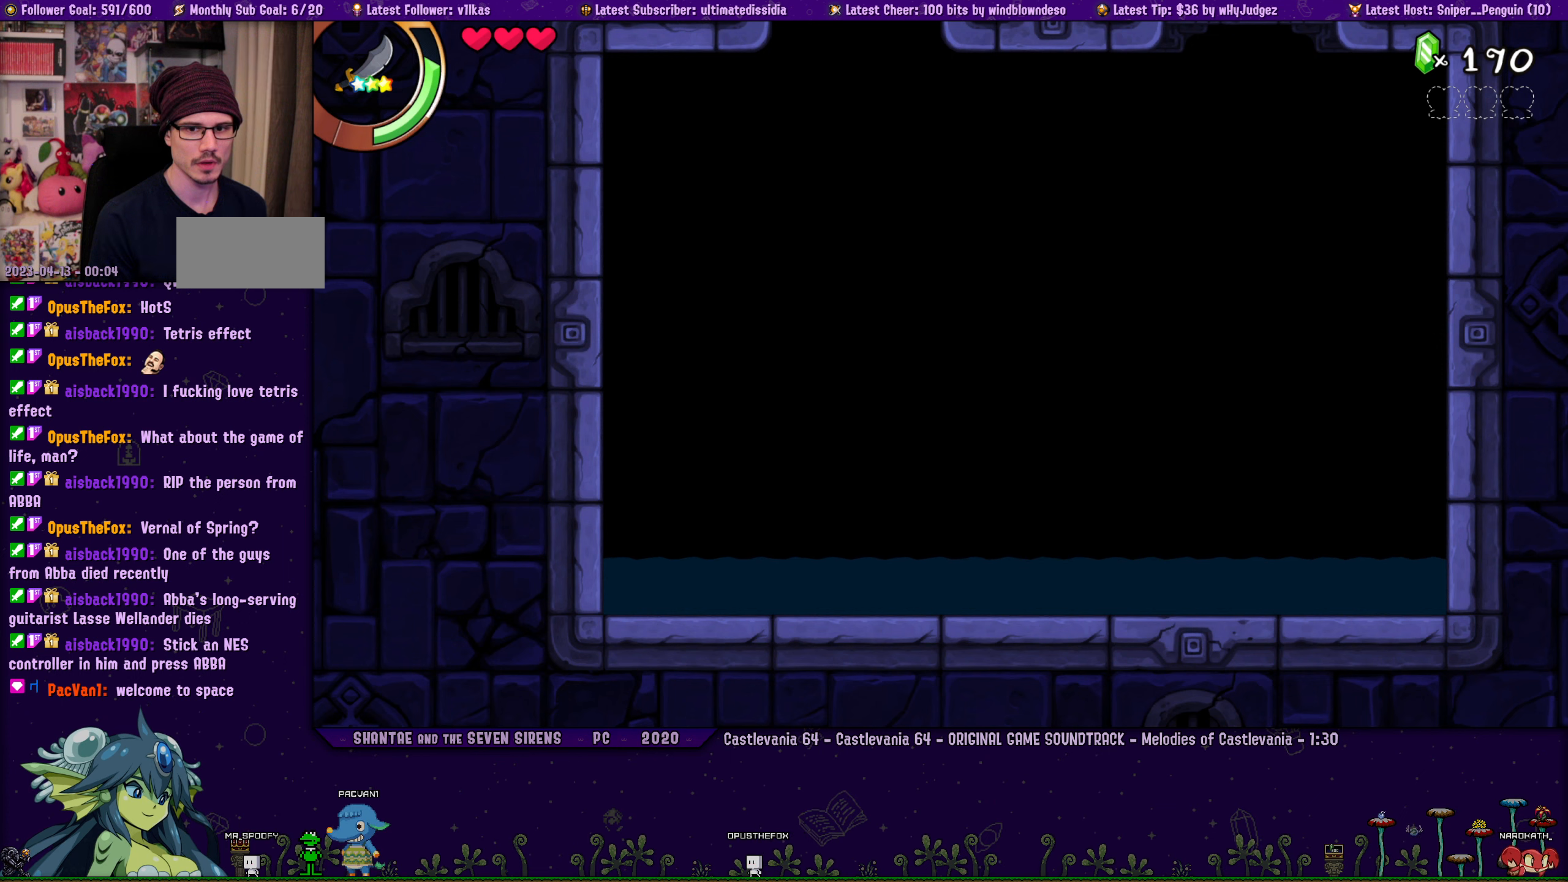
{"buttons": ["CROSS", "DPAD_UP", "DPAD_RIGHT"], "left_stick": "center", "events": [[217, "R1", "up"], [284, "CROSS", "up"], [300, "DPAD_LEFT", "up"], [350, "DPAD_RIGHT", "down"], [367, "CROSS", "down"]]}
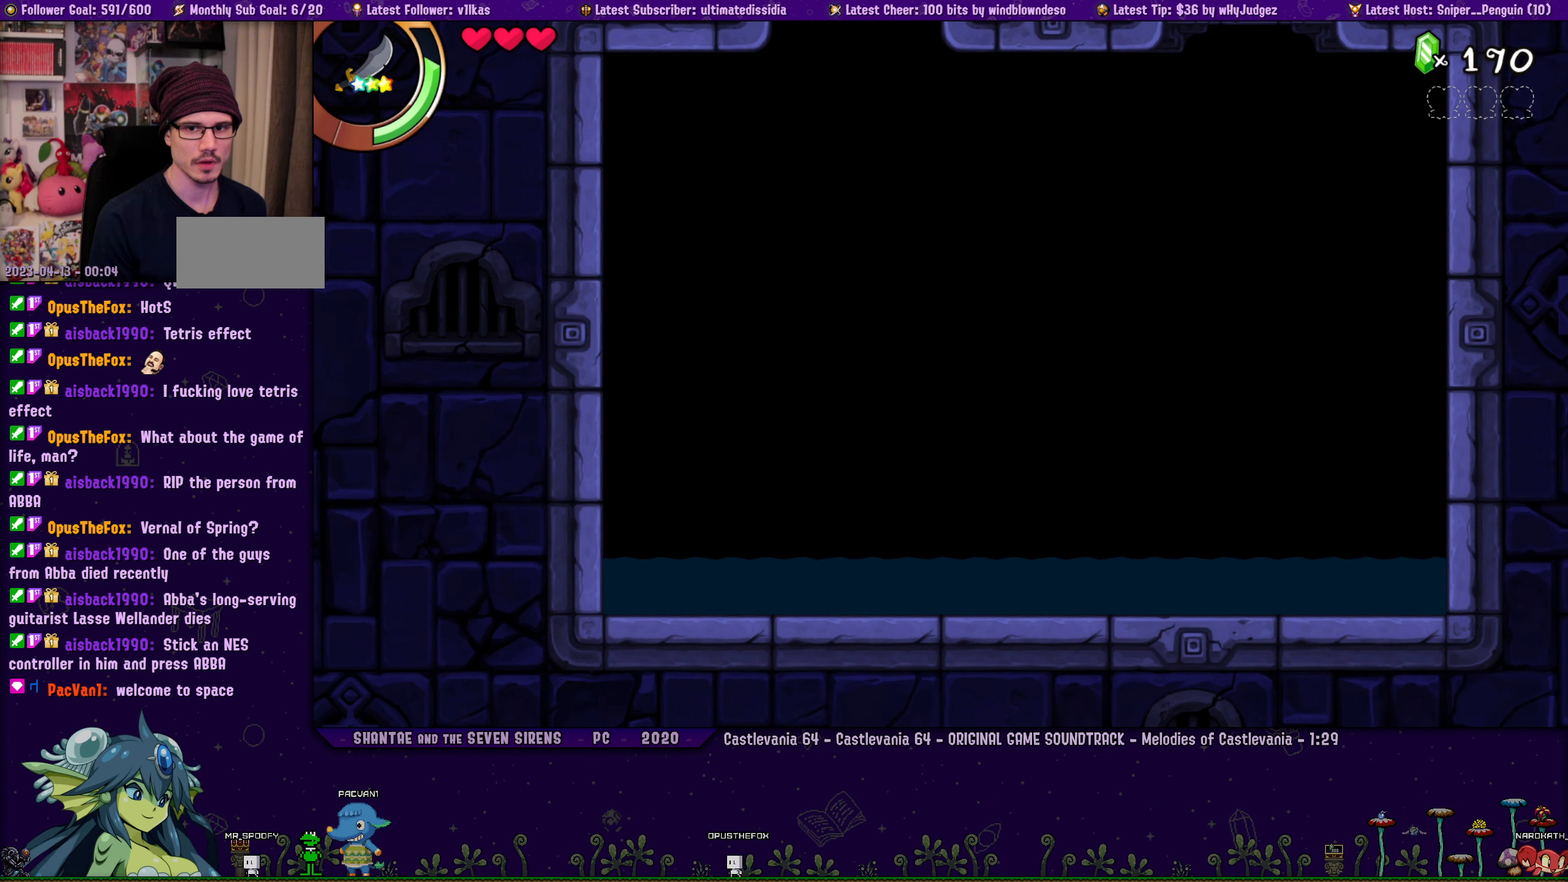
{"buttons": ["CROSS", "DPAD_UP", "DPAD_RIGHT"], "left_stick": "center", "events": [[217, "CROSS", "up"], [284, "CROSS", "down"]]}
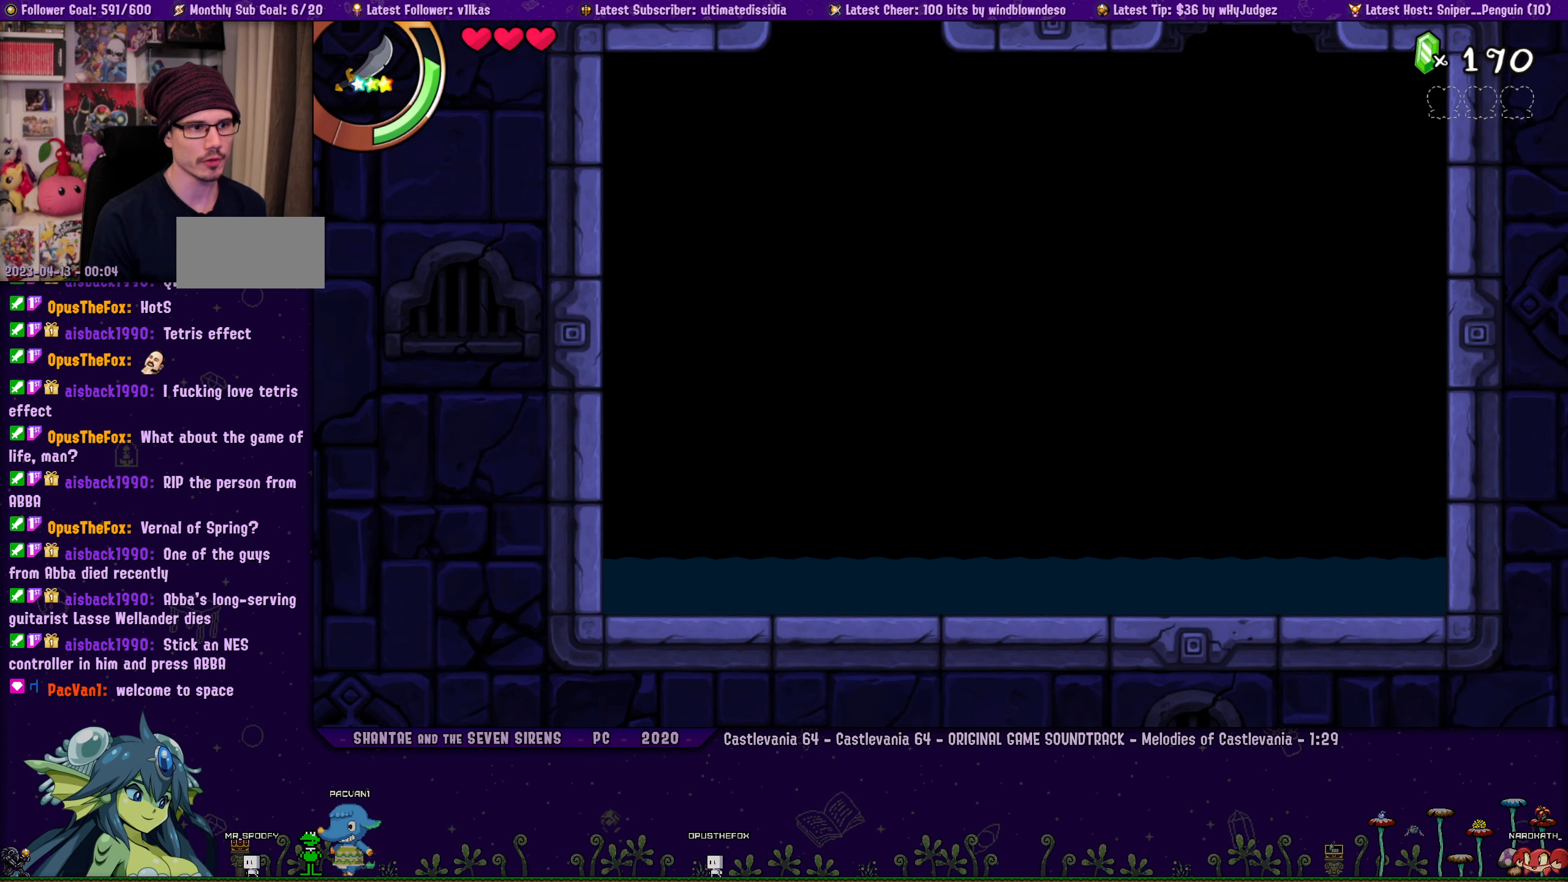
{"buttons": ["CROSS", "SQUARE", "R1", "DPAD_UP", "DPAD_RIGHT"], "left_stick": "center", "events": [[17, "R1", "down"], [100, "SQUARE", "down"], [250, "R1", "up"], [267, "SQUARE", "up"], [300, "CROSS", "up"], [384, "CROSS", "down"], [400, "SQUARE", "down"], [467, "R1", "down"]]}
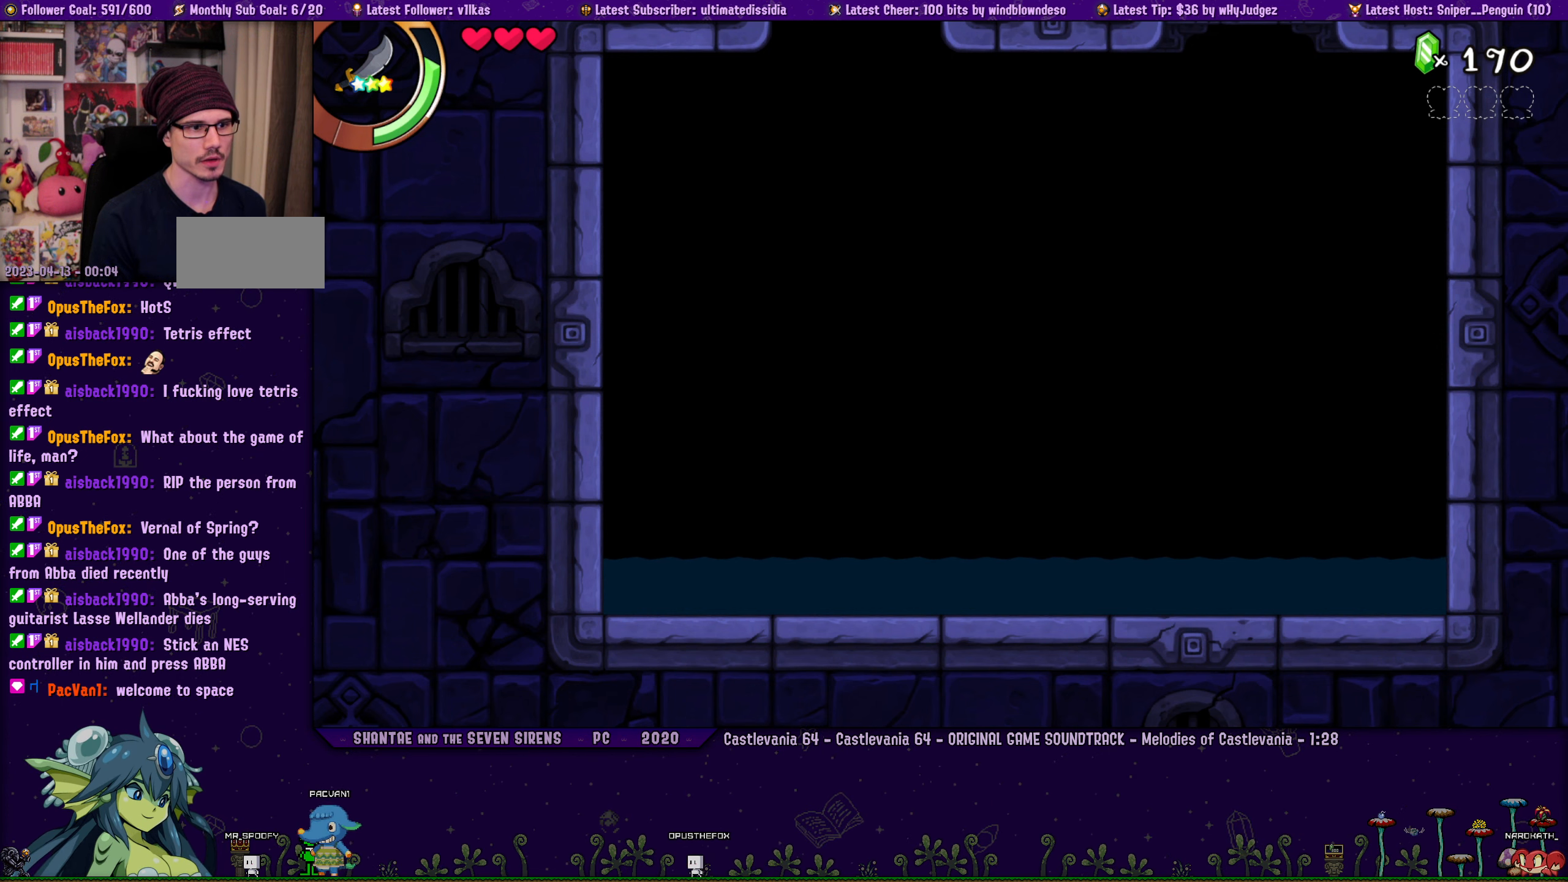
{"buttons": ["CROSS", "SQUARE", "R1", "DPAD_UP", "DPAD_RIGHT"], "left_stick": "center", "events": [[117, "R1", "up"], [134, "SQUARE", "up"], [150, "CROSS", "up"], [417, "CROSS", "down"], [450, "R1", "down"], [467, "SQUARE", "down"]]}
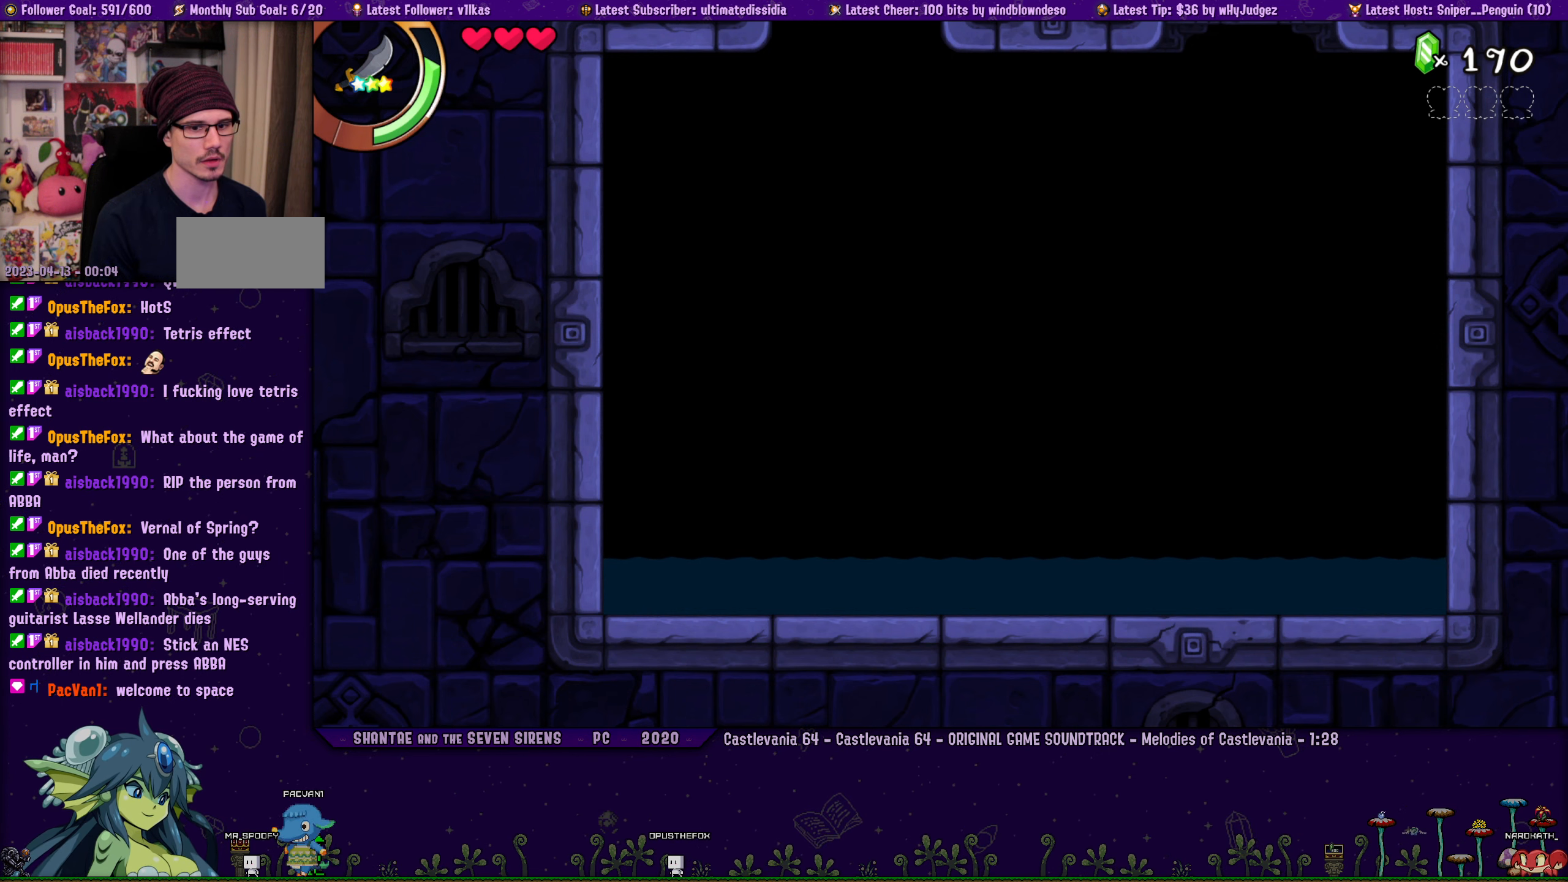
{"buttons": [], "left_stick": "center", "events": [[117, "R1", "up"], [117, "SQUARE", "up"], [134, "DPAD_RIGHT", "up"], [167, "DPAD_UP", "up"], [184, "CROSS", "up"]]}
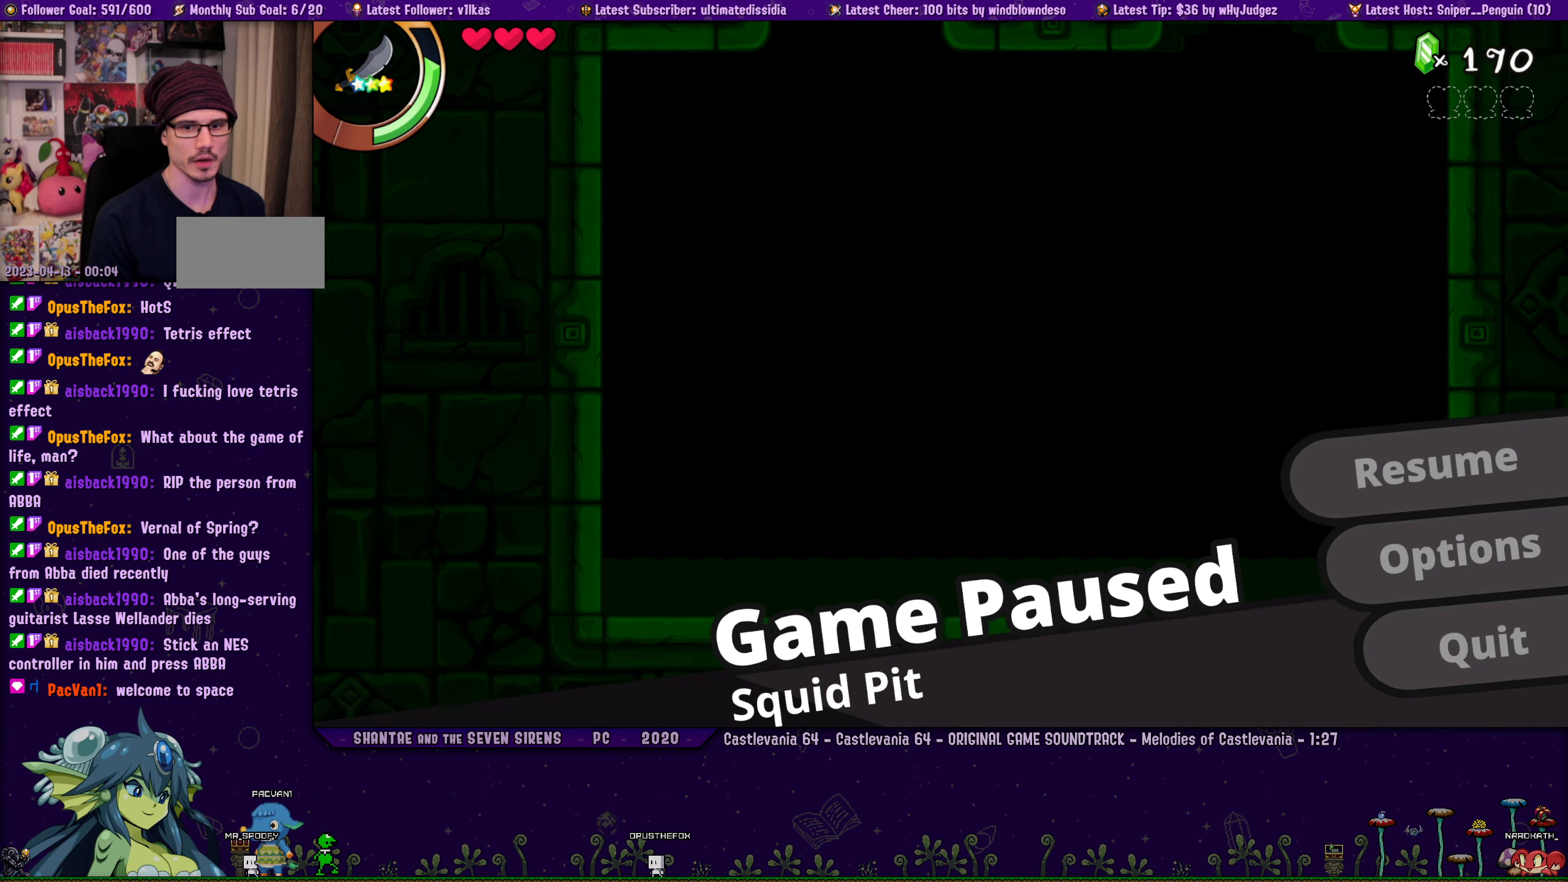
{"buttons": ["CROSS"], "left_stick": "center", "events": [[167, "DPAD_DOWN", "down"], [267, "DPAD_DOWN", "up"], [350, "DPAD_DOWN", "down"], [434, "DPAD_DOWN", "up"], [467, "CROSS", "down"]]}
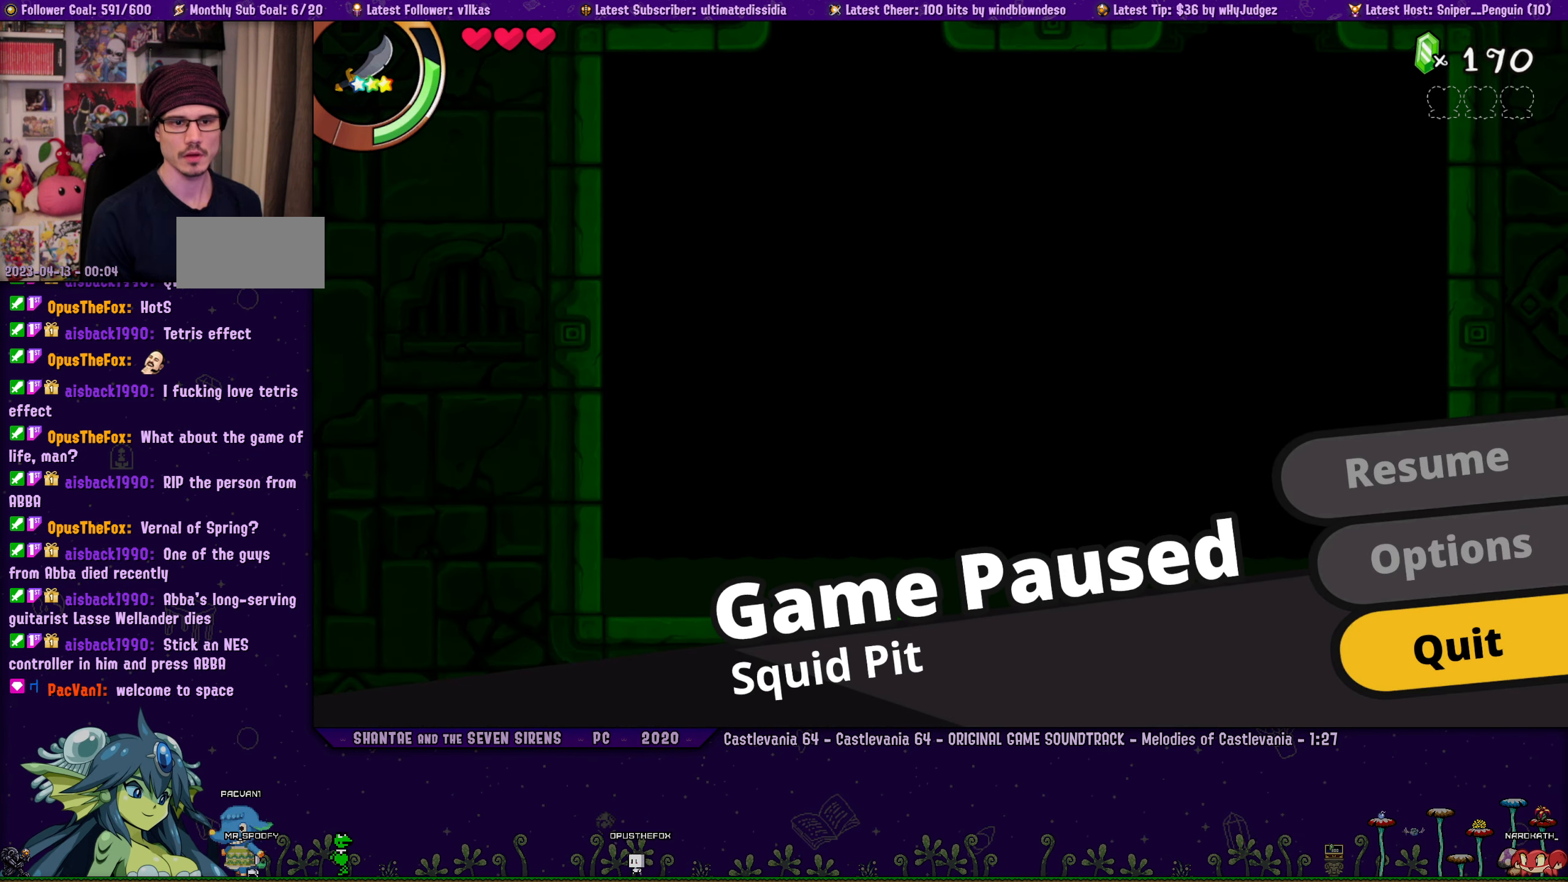
{"buttons": [], "left_stick": "center", "events": [[50, "CROSS", "up"], [134, "DPAD_LEFT", "down"], [200, "DPAD_LEFT", "up"], [284, "CROSS", "down"], [367, "CROSS", "up"]]}